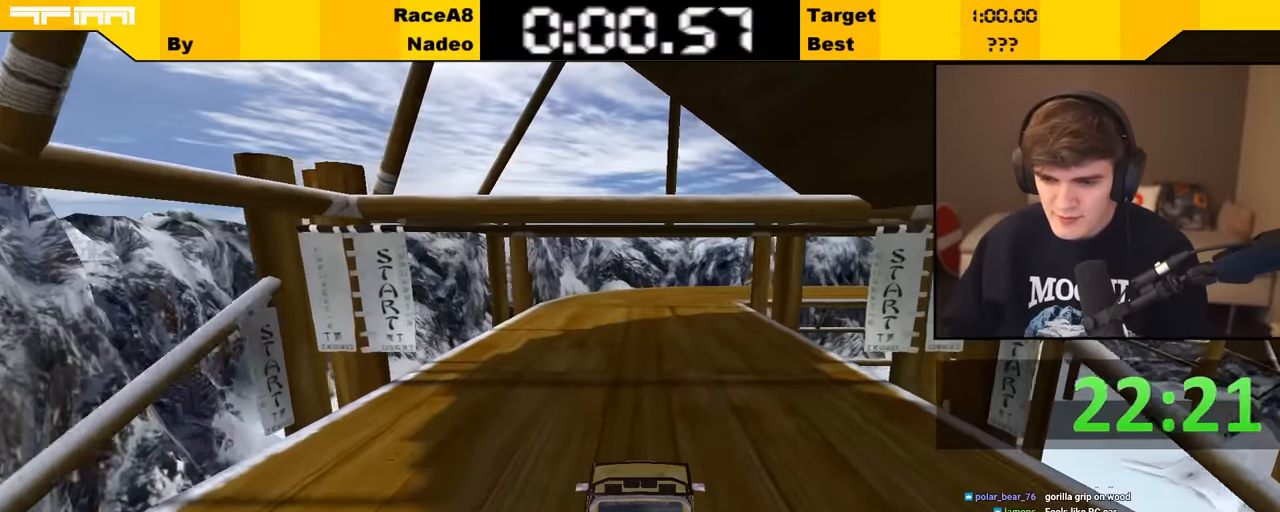
Gameplay with keyboard; each line is a JSON object with the keys held at the frame after it. "events" lists presses ("down") and releases ("up") of "brake", "down", "left", "right" and "up" between this image and that frame as [ms after this image, input, new state], when the widget could be followed in between. No other keys are recorded. Mouse input is not recorded. Key names are as the overlay labels them; some are game actions (e.g. jump) rather than physical keys.
{"keys": ["up"], "events": [[267, "right", "down"], [317, "right", "up"]]}
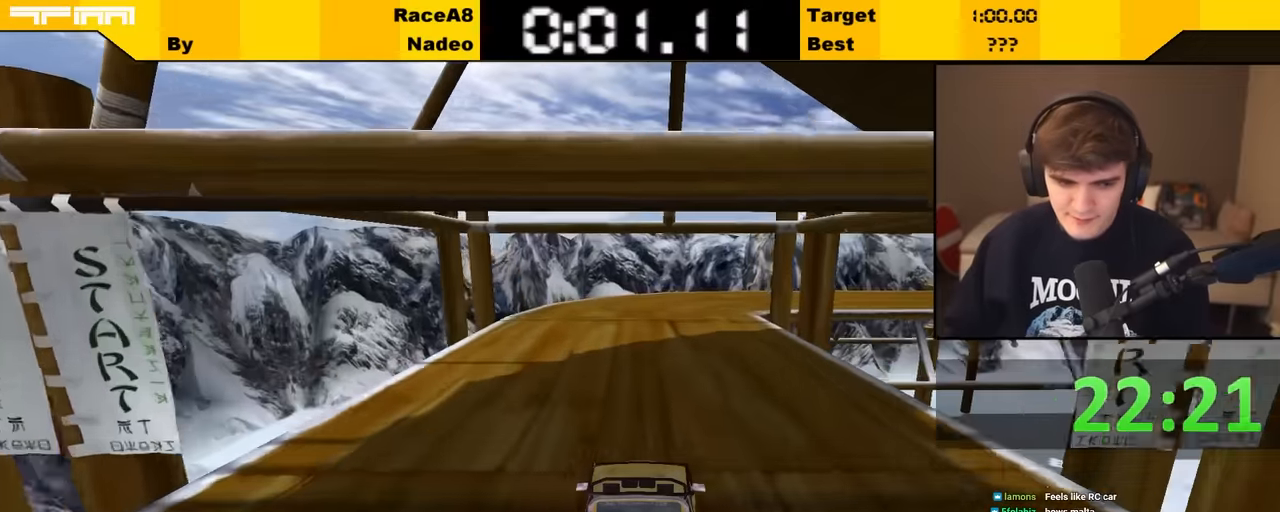
{"keys": ["up"], "events": [[200, "right", "down"], [267, "right", "up"]]}
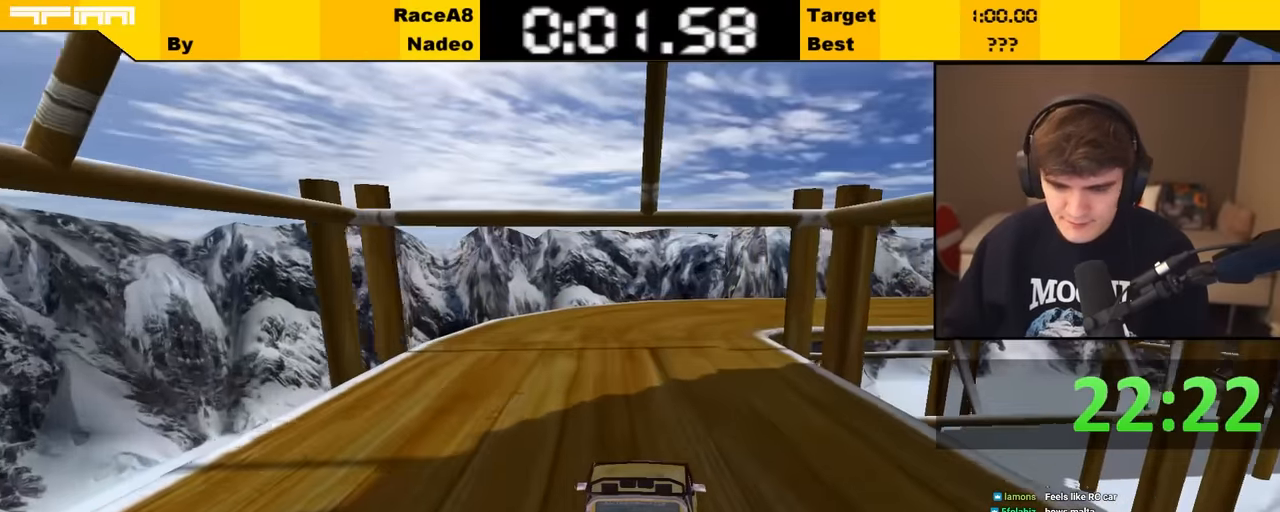
{"keys": ["right", "up"], "events": [[150, "right", "down"], [234, "right", "up"], [467, "right", "down"]]}
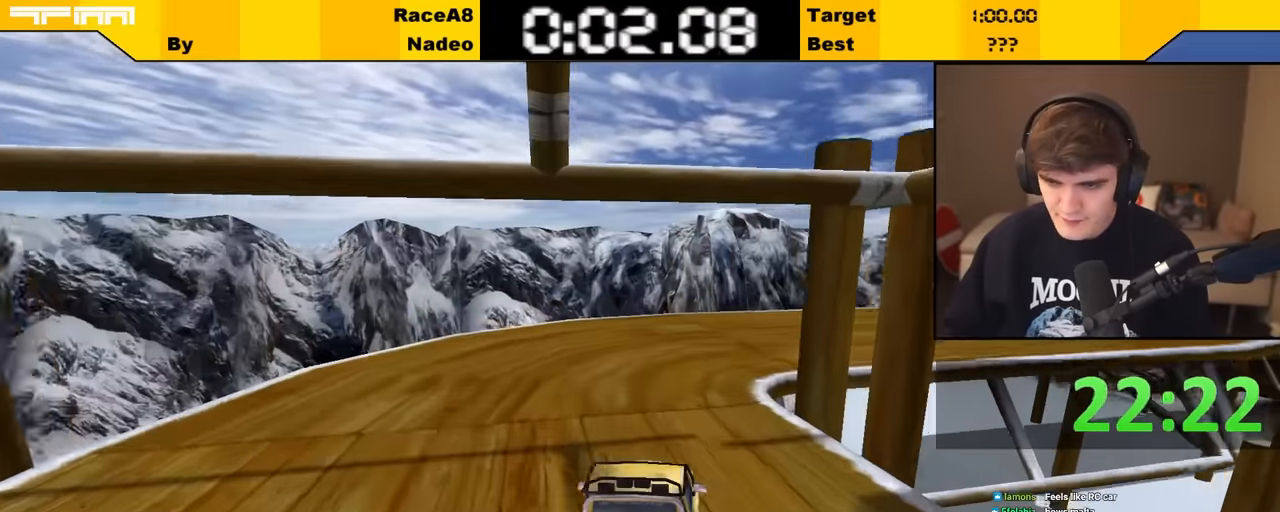
{"keys": ["right", "up"], "events": [[117, "right", "up"], [317, "right", "down"], [384, "right", "up"], [484, "right", "down"]]}
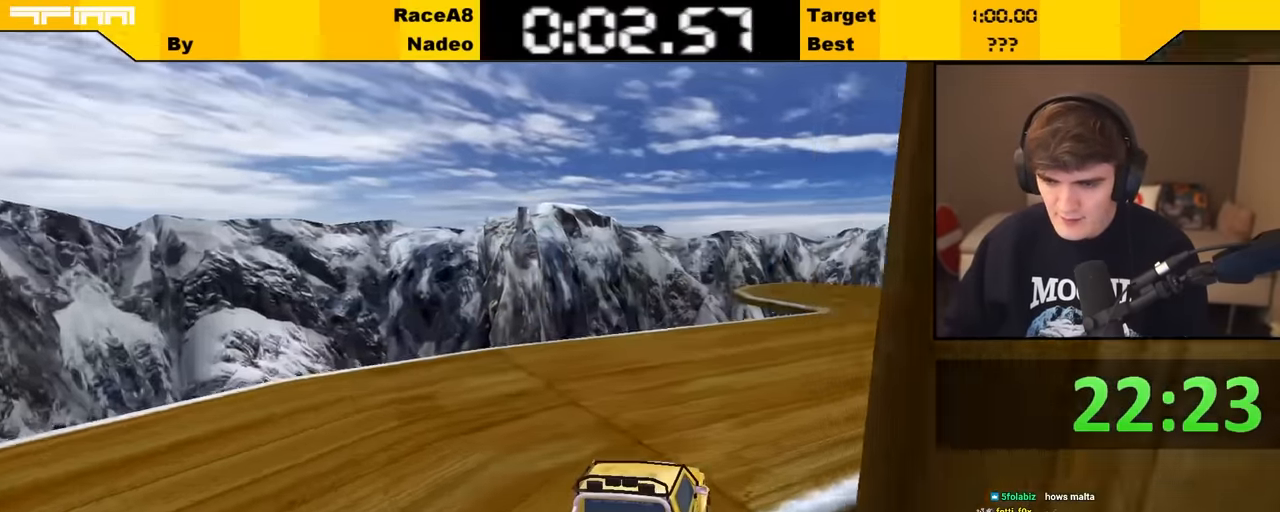
{"keys": ["right", "up"], "events": [[34, "right", "up"], [500, "right", "down"]]}
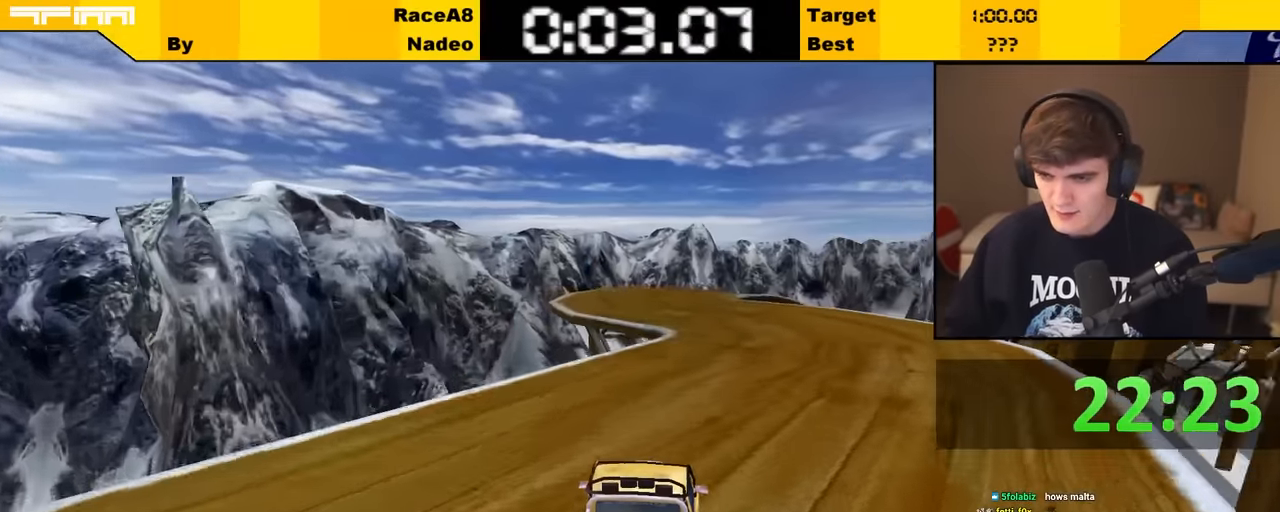
{"keys": ["up"], "events": [[50, "right", "up"]]}
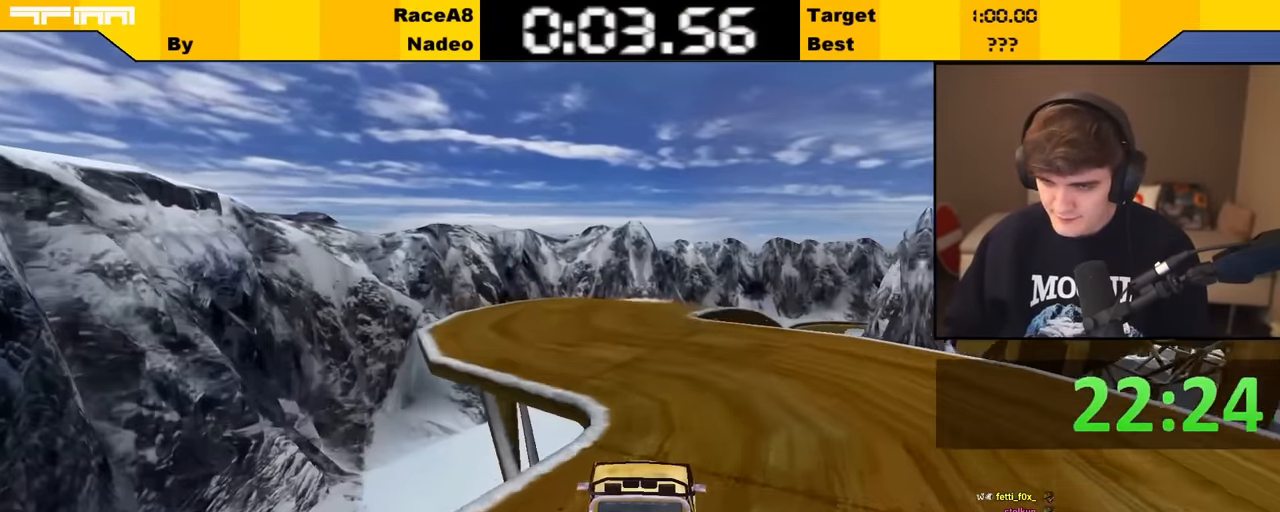
{"keys": ["up"], "events": [[100, "right", "down"], [150, "right", "up"]]}
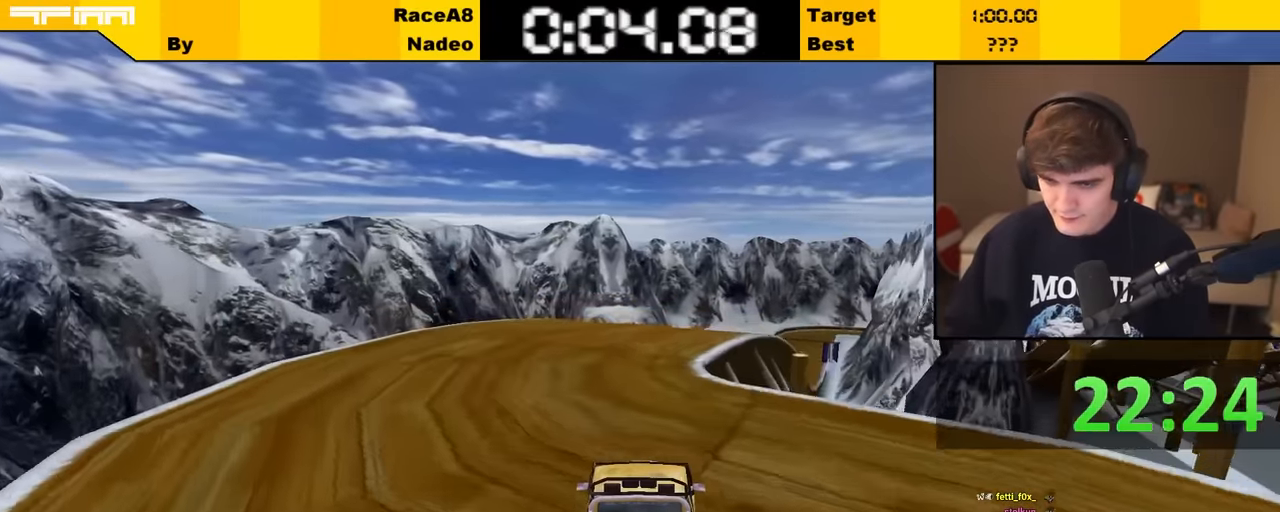
{"keys": ["up"], "events": [[17, "right", "down"], [117, "right", "up"]]}
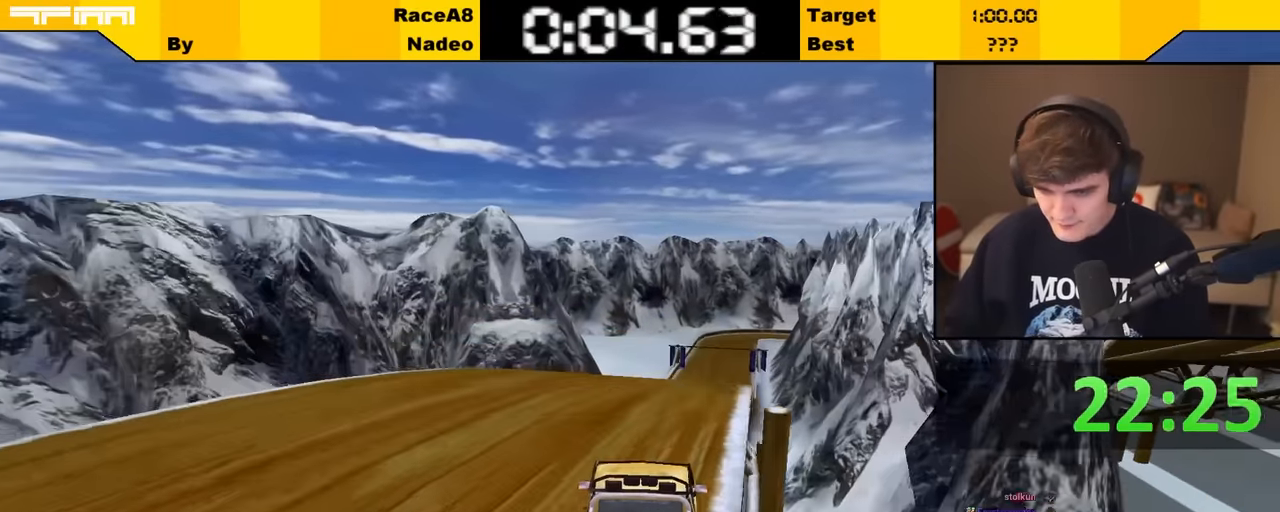
{"keys": ["up"], "events": [[34, "right", "down"], [84, "right", "up"]]}
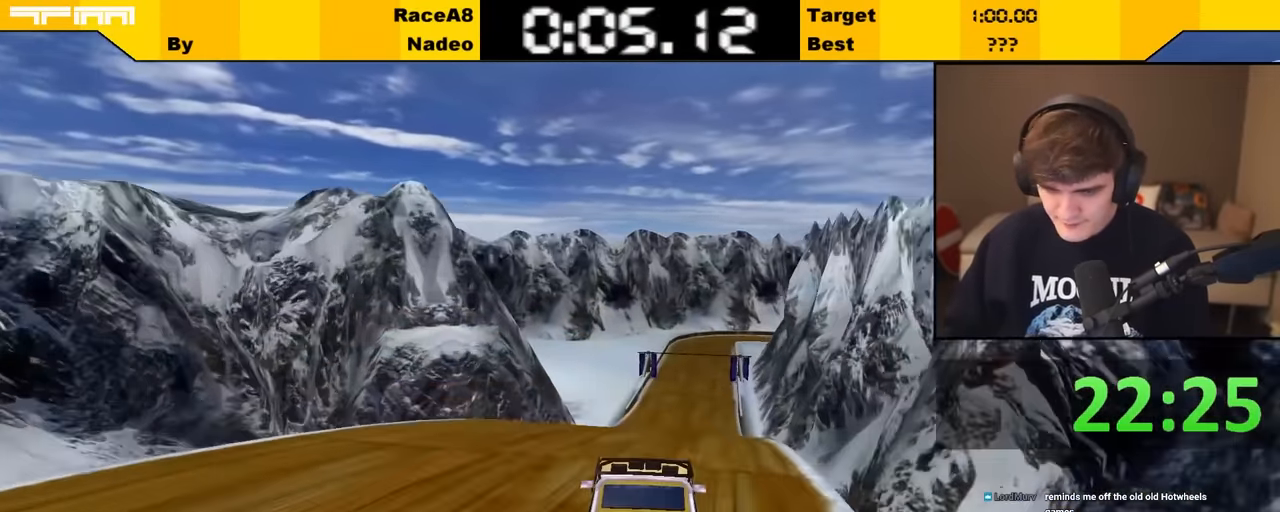
{"keys": ["up"], "events": []}
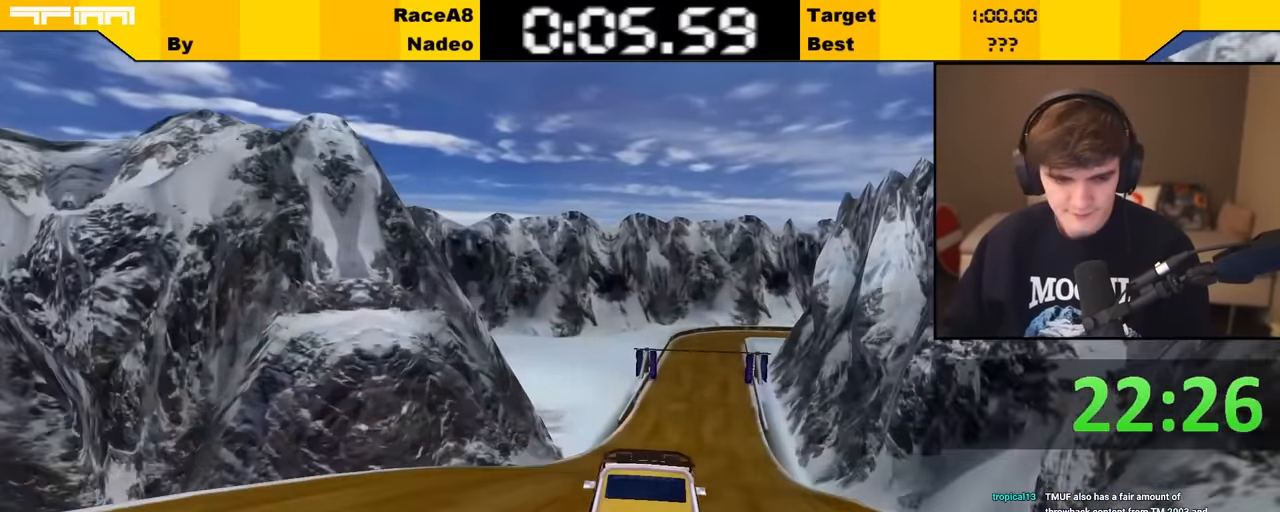
{"keys": ["up"], "events": []}
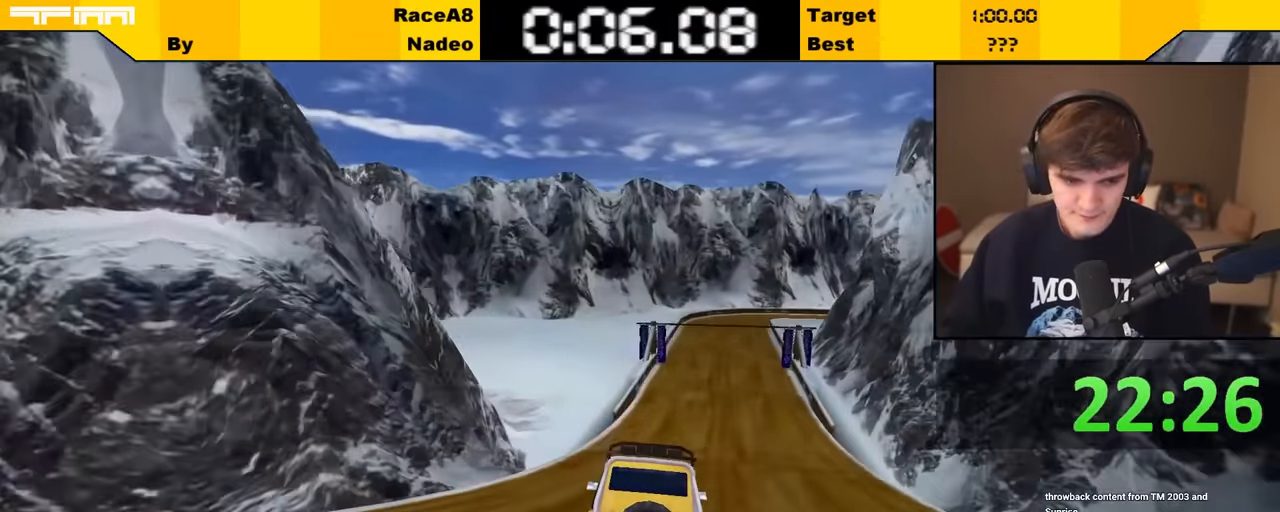
{"keys": ["up"], "events": [[217, "right", "down"], [267, "right", "up"]]}
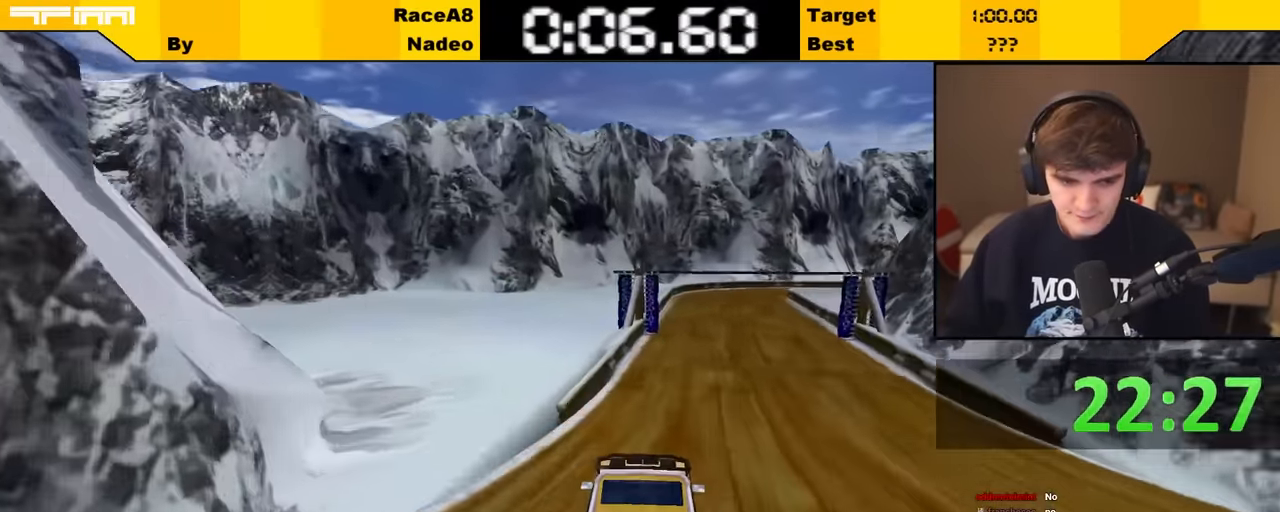
{"keys": ["right", "up"], "events": [[134, "right", "down"], [200, "right", "up"], [467, "right", "down"]]}
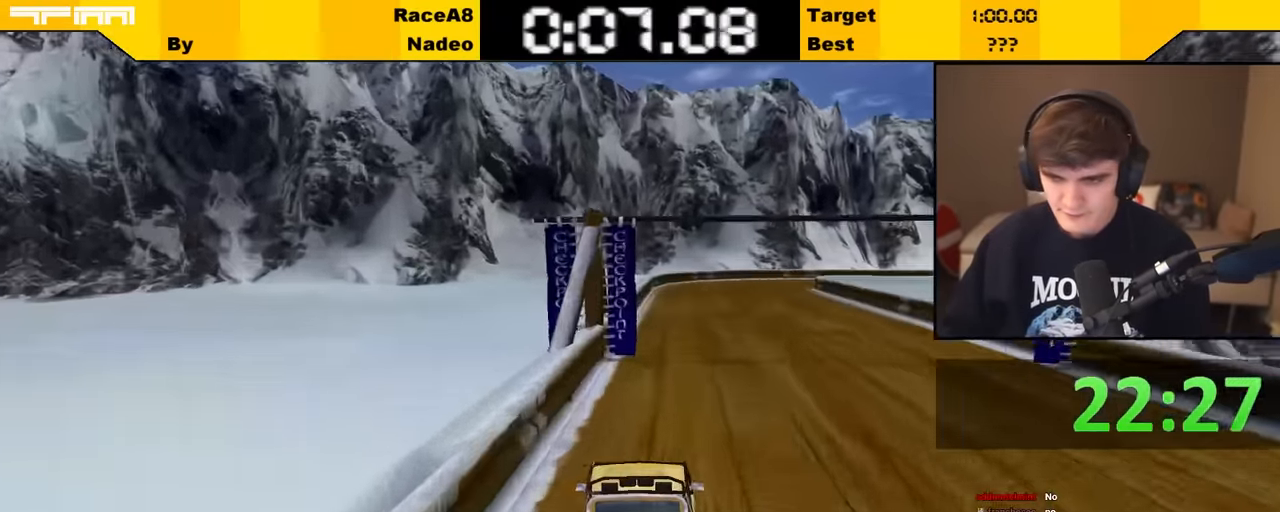
{"keys": ["up"], "events": [[17, "right", "up"], [284, "right", "down"], [350, "right", "up"]]}
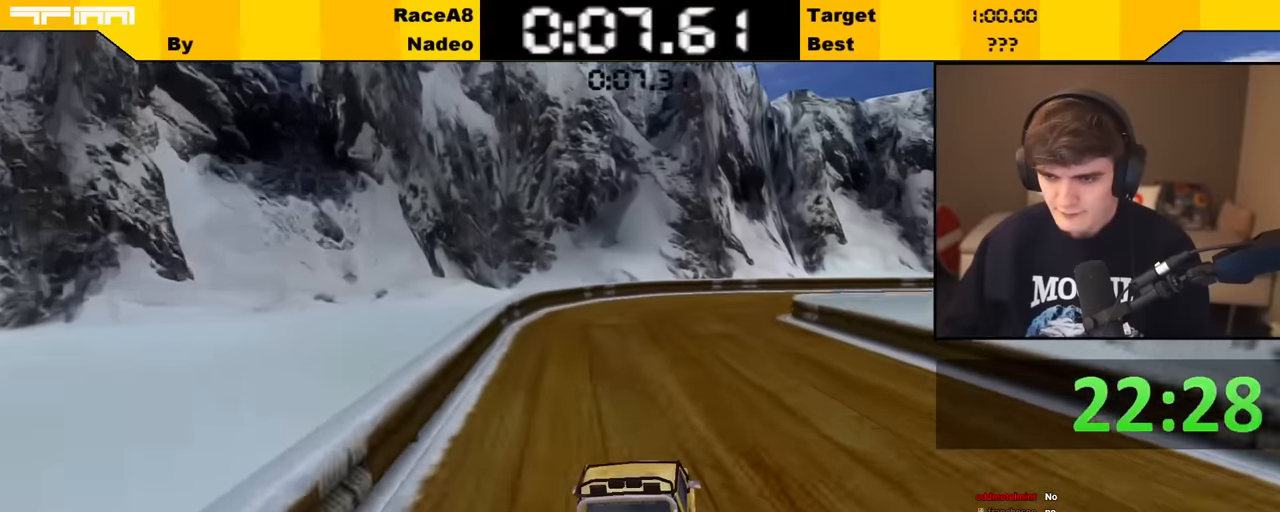
{"keys": ["right", "up"], "events": [[34, "right", "down"], [84, "right", "up"], [317, "right", "down"]]}
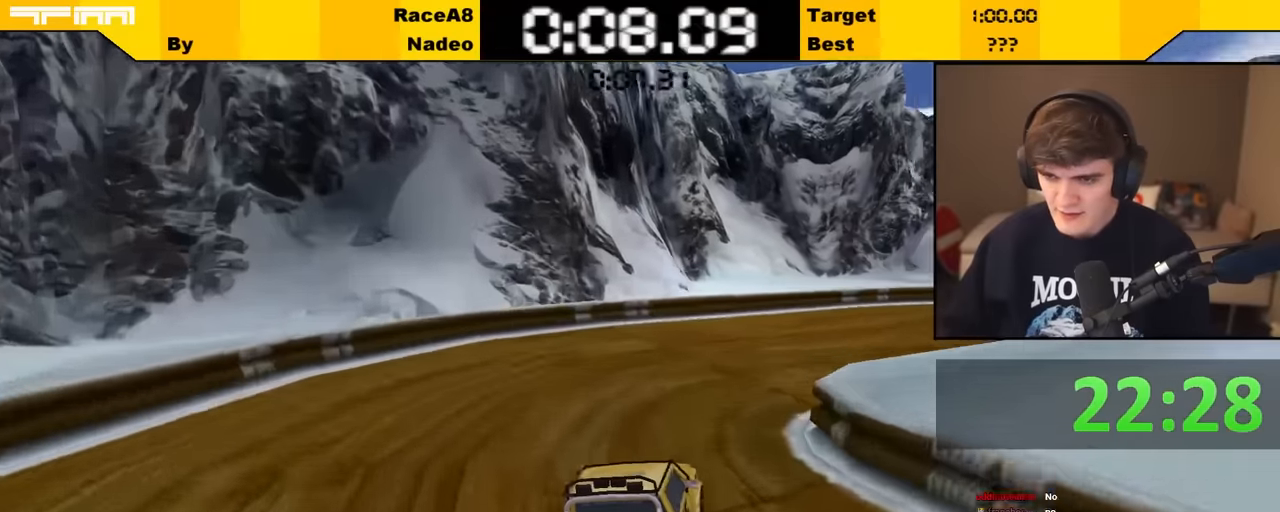
{"keys": ["right", "up"], "events": [[184, "right", "up"], [284, "right", "down"], [367, "right", "up"], [467, "right", "down"]]}
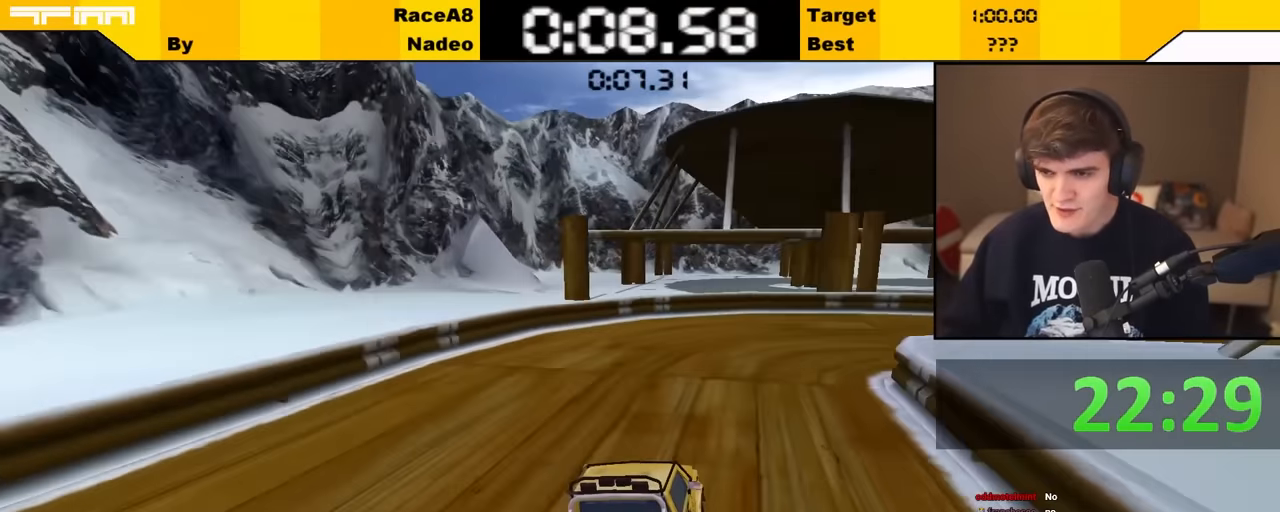
{"keys": ["up"], "events": [[250, "right", "up"], [350, "right", "down"], [450, "right", "up"]]}
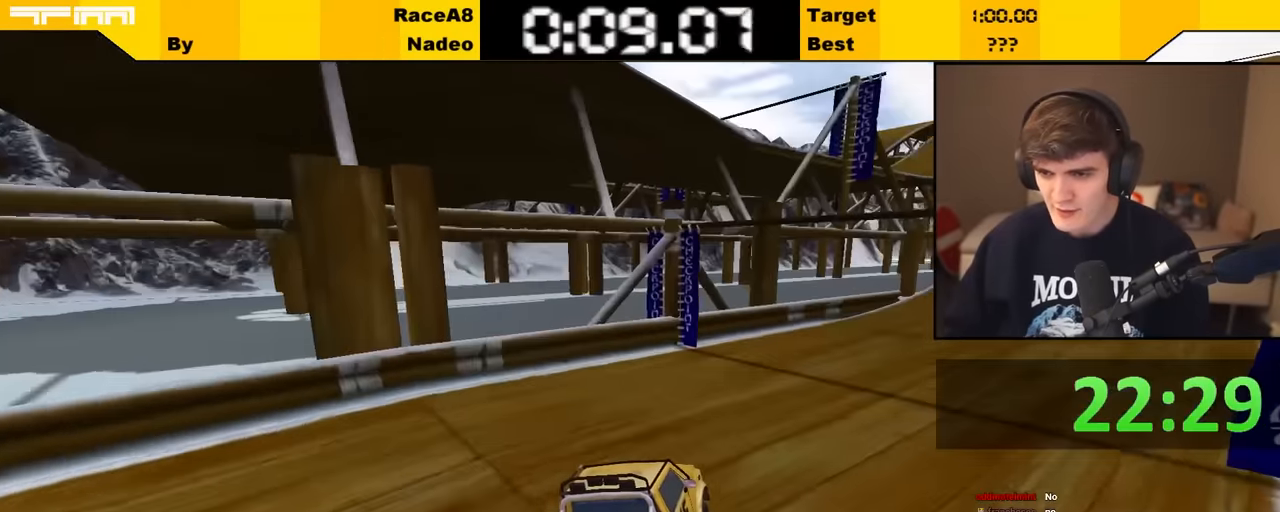
{"keys": ["up"], "events": [[34, "right", "down"], [117, "right", "up"], [267, "right", "down"], [317, "right", "up"], [450, "right", "down"], [500, "right", "up"]]}
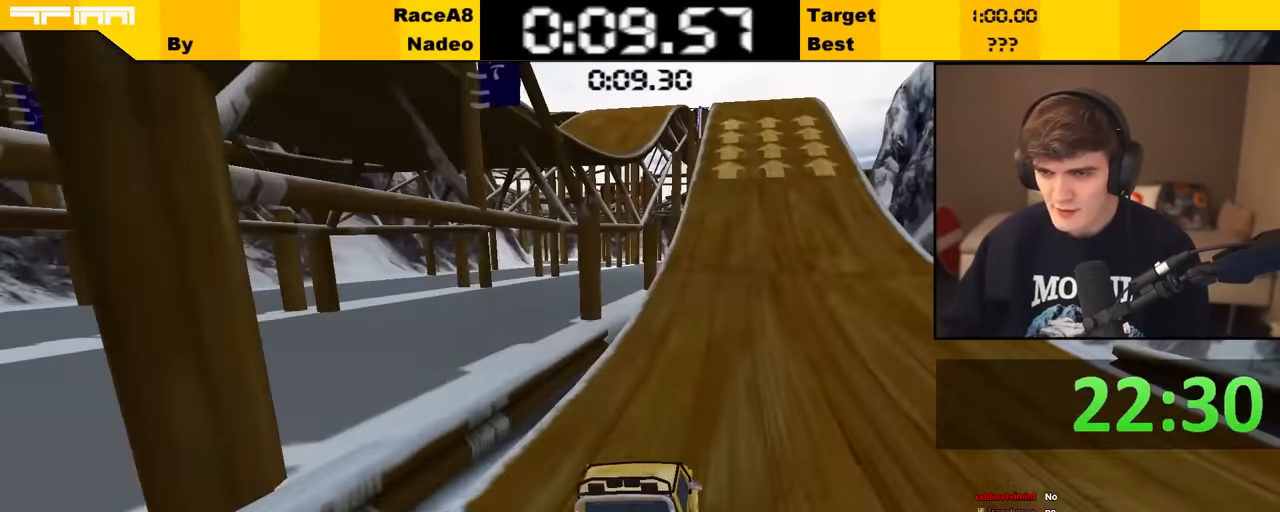
{"keys": ["up"], "events": [[200, "left", "down"], [284, "left", "up"]]}
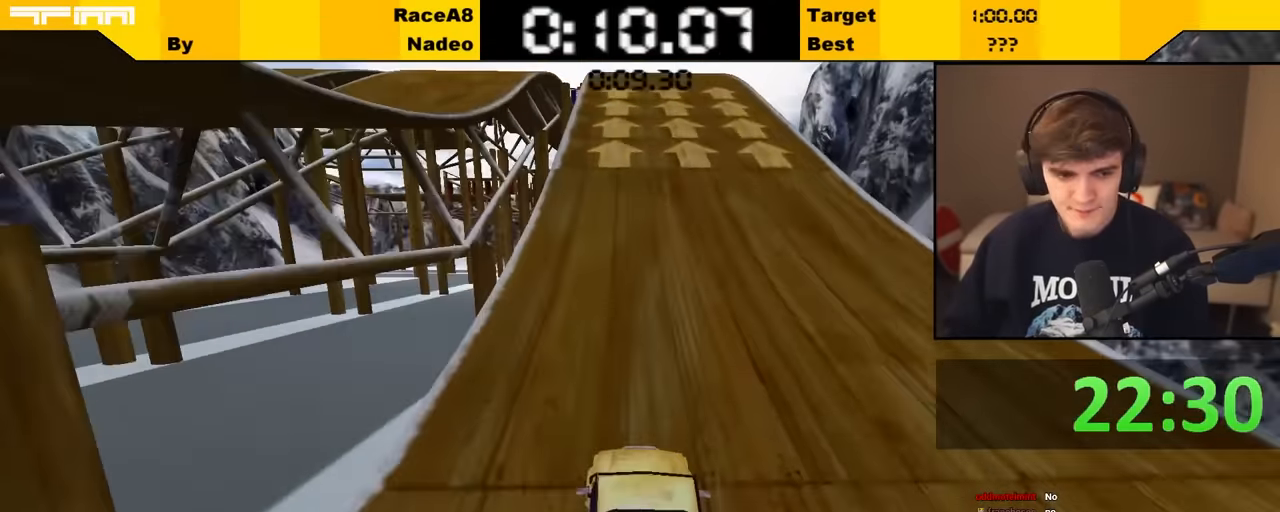
{"keys": ["left", "up"], "events": [[217, "right", "down"], [267, "right", "up"], [500, "left", "down"]]}
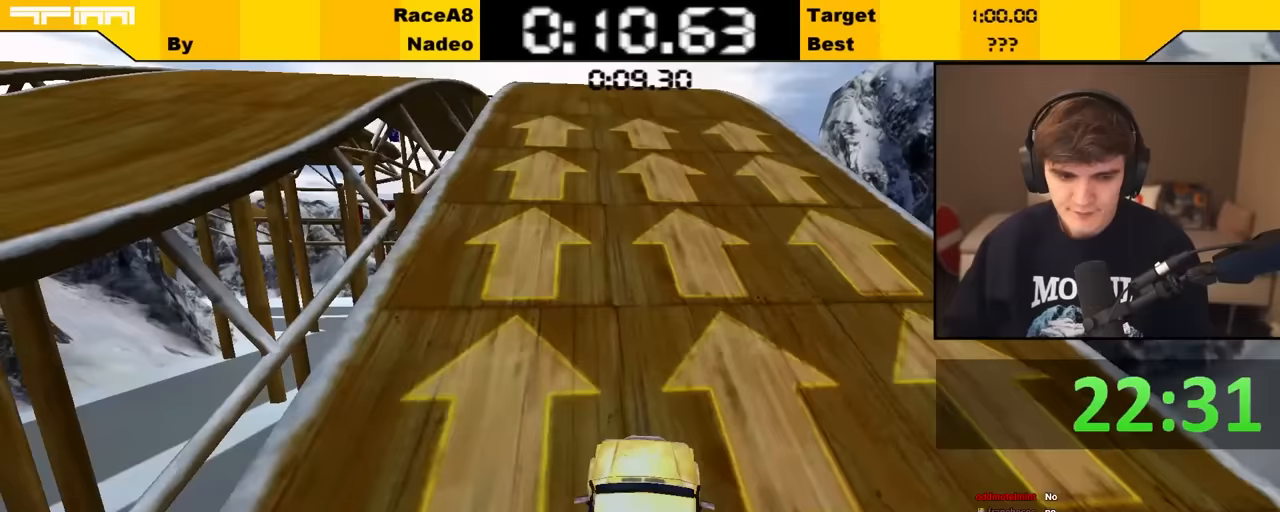
{"keys": ["up"], "events": [[67, "left", "up"]]}
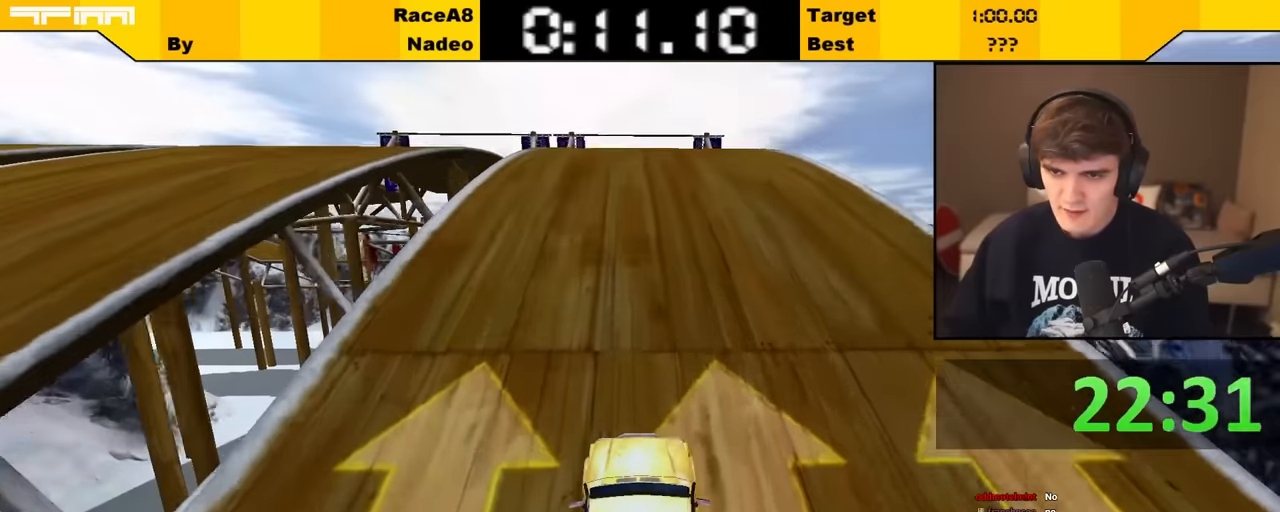
{"keys": ["up"], "events": [[17, "right", "down"], [133, "right", "up"], [233, "left", "down"], [283, "left", "up"]]}
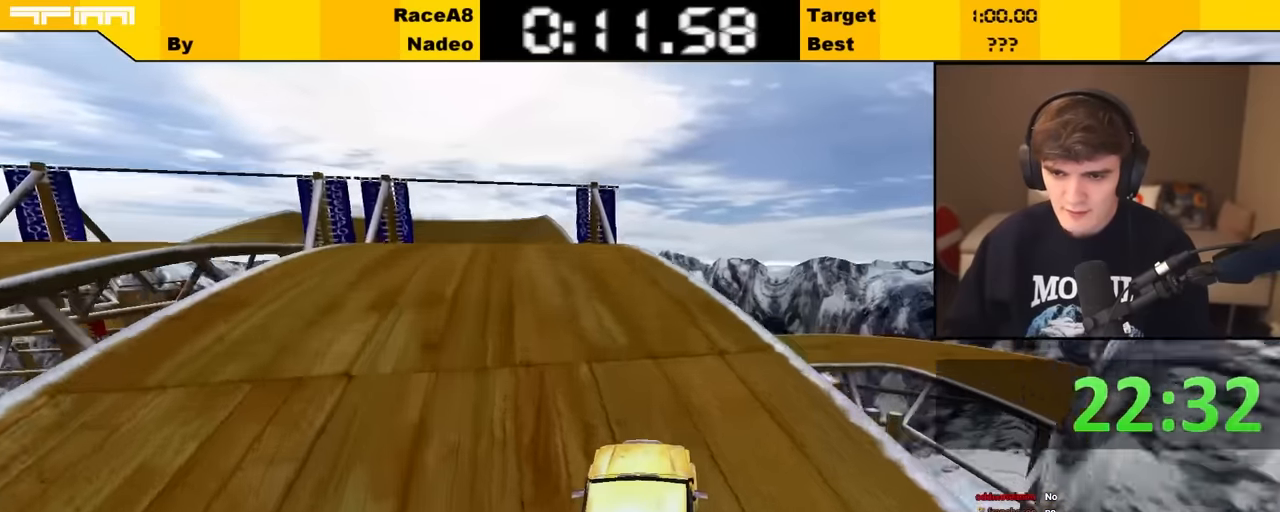
{"keys": ["up"], "events": [[67, "left", "down"], [150, "left", "up"]]}
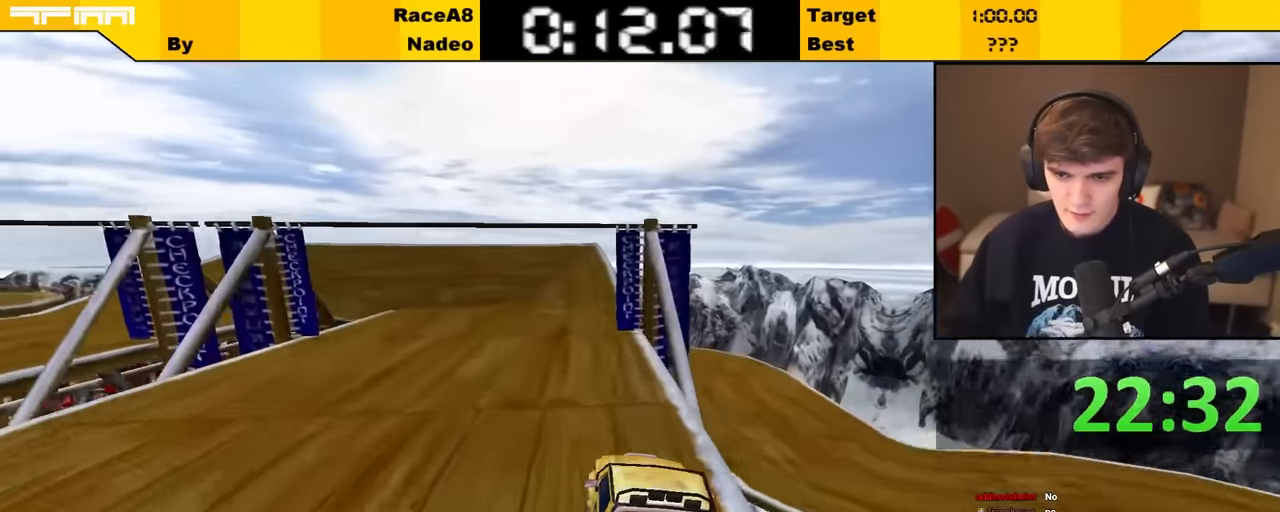
{"keys": ["right", "up"], "events": [[217, "left", "down"], [317, "left", "up"], [500, "right", "down"]]}
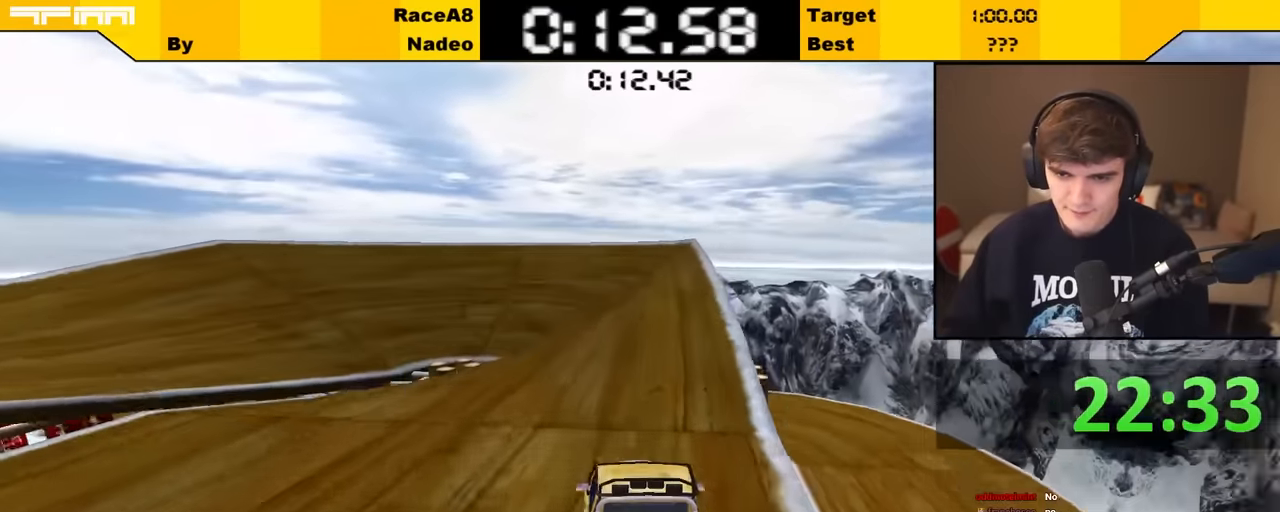
{"keys": ["left", "up"], "events": [[150, "right", "up"], [233, "left", "down"], [367, "left", "up"], [433, "left", "down"]]}
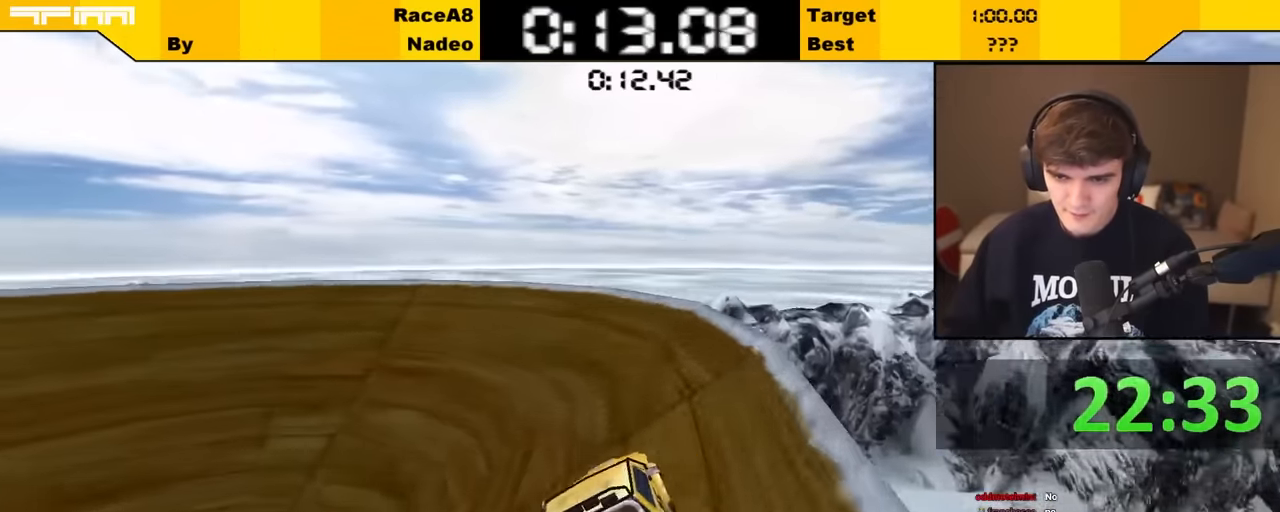
{"keys": ["left", "up"], "events": []}
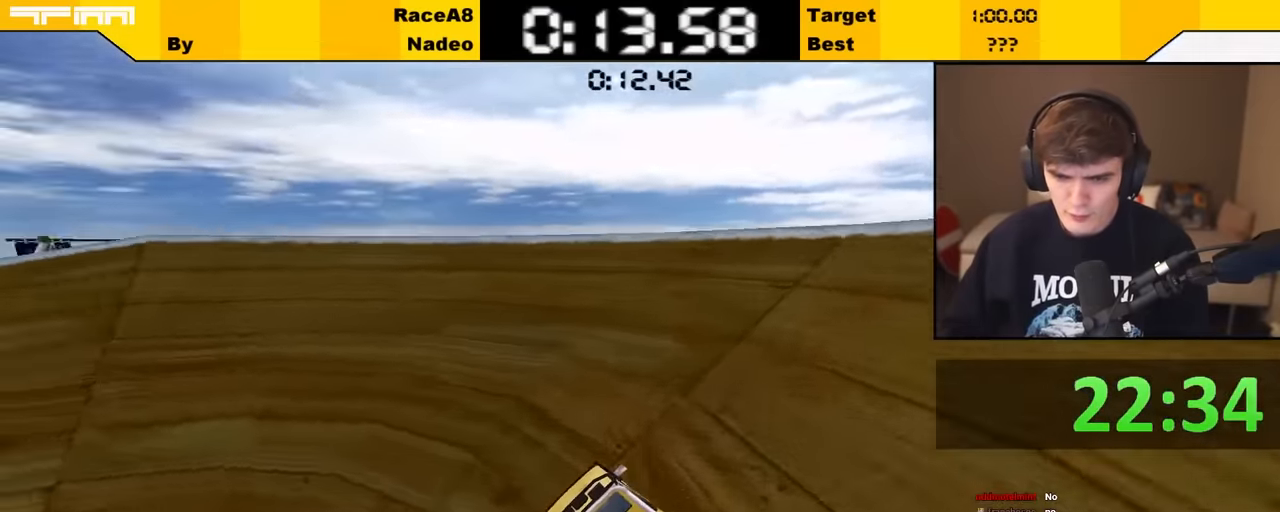
{"keys": ["left", "up"], "events": [[33, "left", "up"], [133, "left", "down"]]}